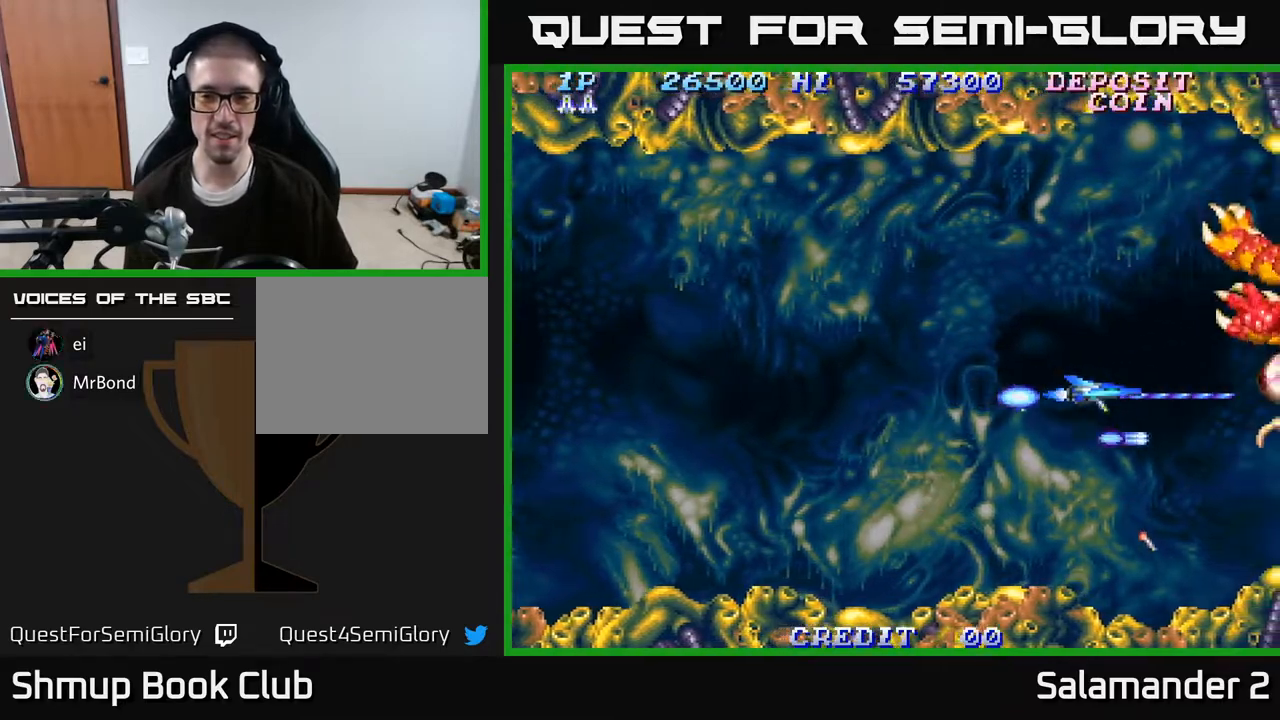
Gameplay with a controller (Xbox layout); each line is a JSON object with the inputs held at the frame after it. "events" lists button and stick changes between this image and that frame as [ms after this image, input, new state], when the widget could be followed in between. Not read: left_stick.
{"buttons": ["A", "DPAD_LEFT"], "right_stick": "center", "events": [[483, "DPAD_LEFT", "down"]]}
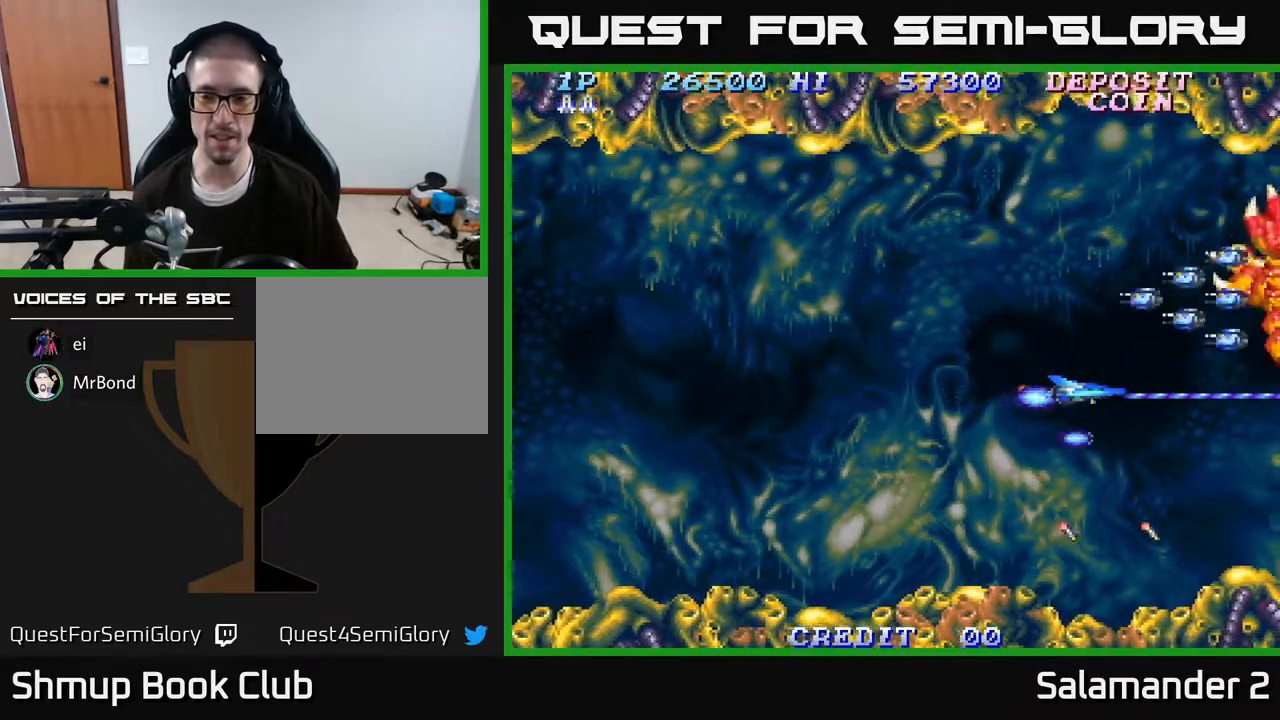
{"buttons": ["A", "DPAD_LEFT"], "right_stick": "center", "events": [[50, "DPAD_UP", "down"], [483, "DPAD_UP", "up"]]}
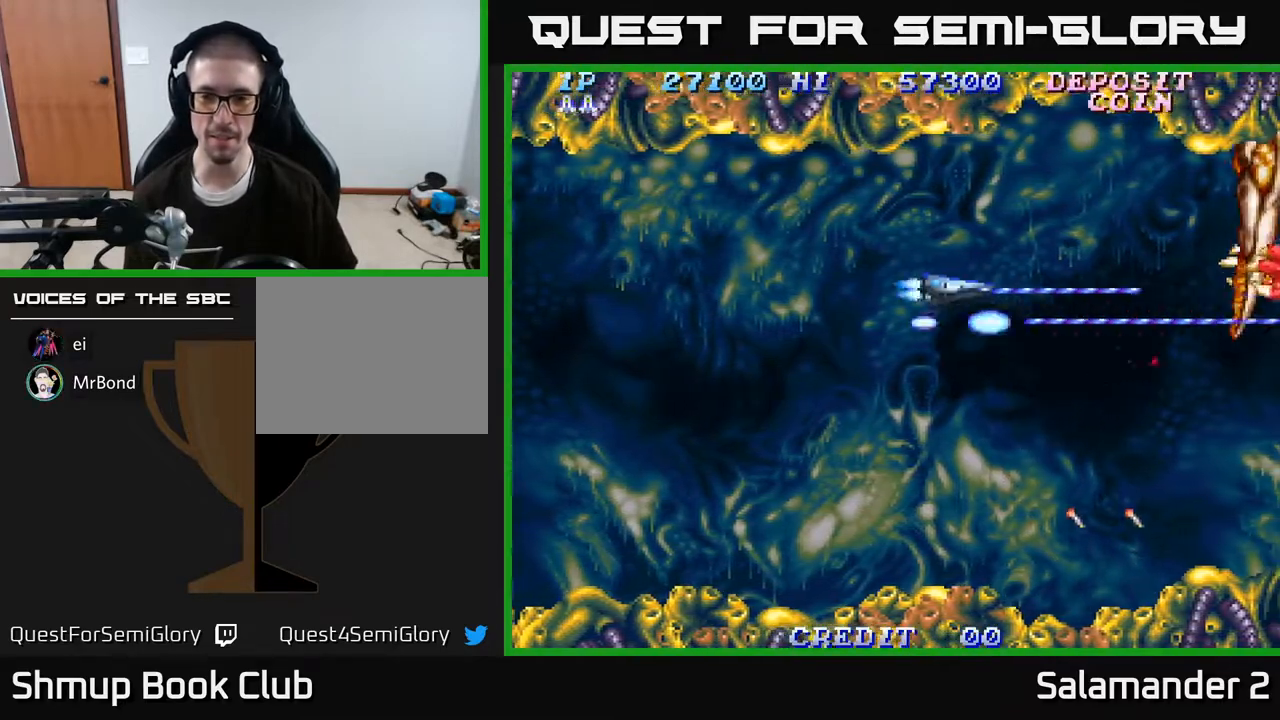
{"buttons": ["A", "DPAD_DOWN"], "right_stick": "center", "events": [[17, "DPAD_DOWN", "down"], [67, "DPAD_LEFT", "up"], [233, "DPAD_RIGHT", "down"], [367, "DPAD_RIGHT", "up"]]}
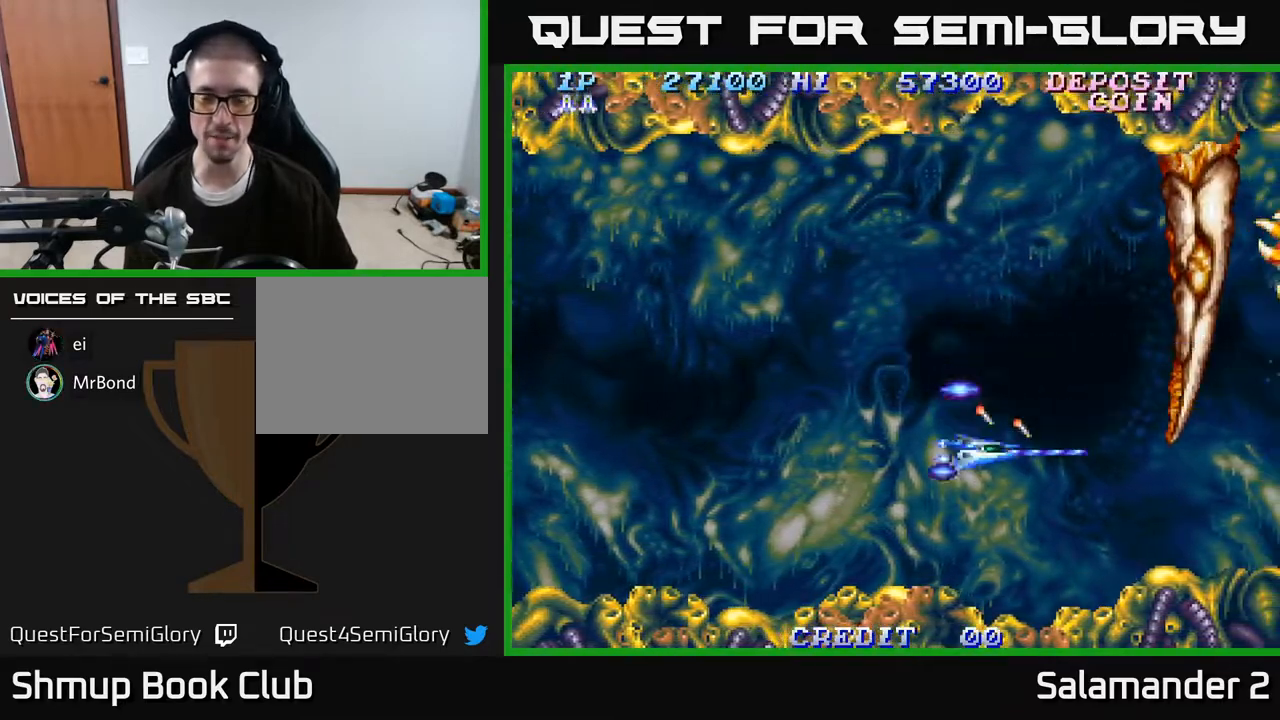
{"buttons": ["A", "DPAD_UP"], "right_stick": "center", "events": [[233, "DPAD_LEFT", "down"], [300, "DPAD_DOWN", "up"], [317, "DPAD_LEFT", "up"], [333, "DPAD_UP", "down"]]}
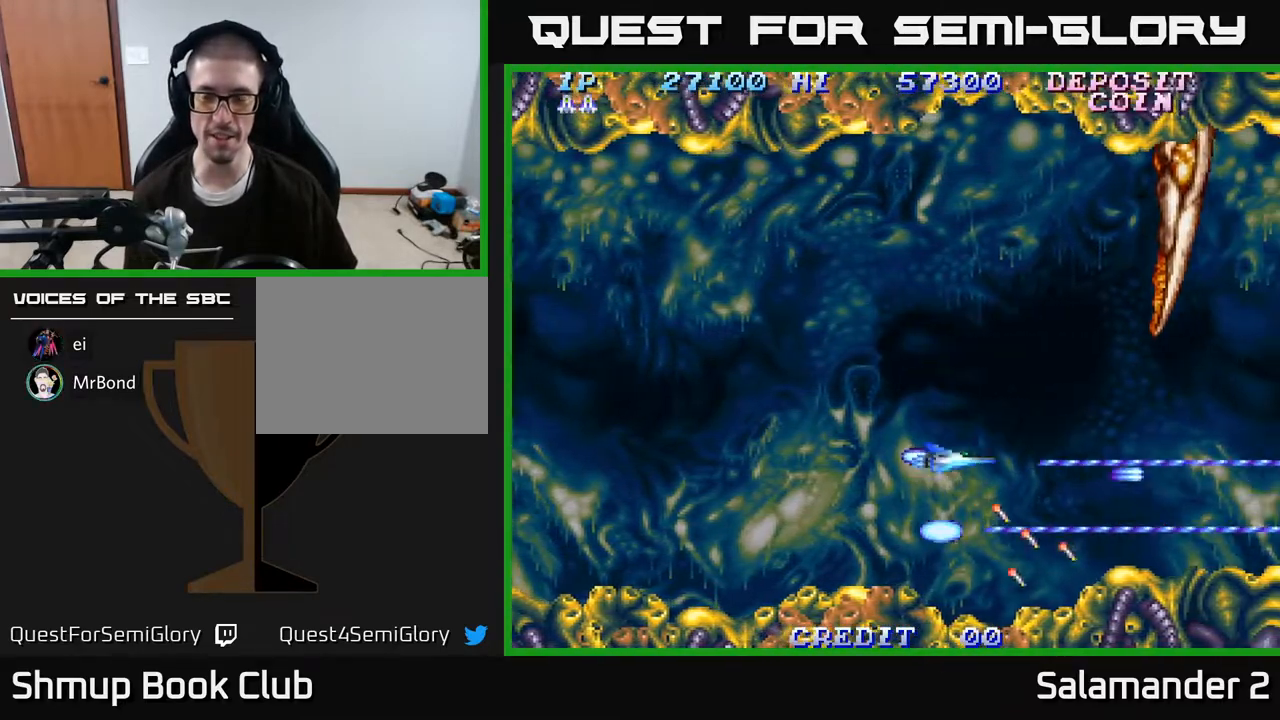
{"buttons": ["A", "DPAD_UP"], "right_stick": "center", "events": []}
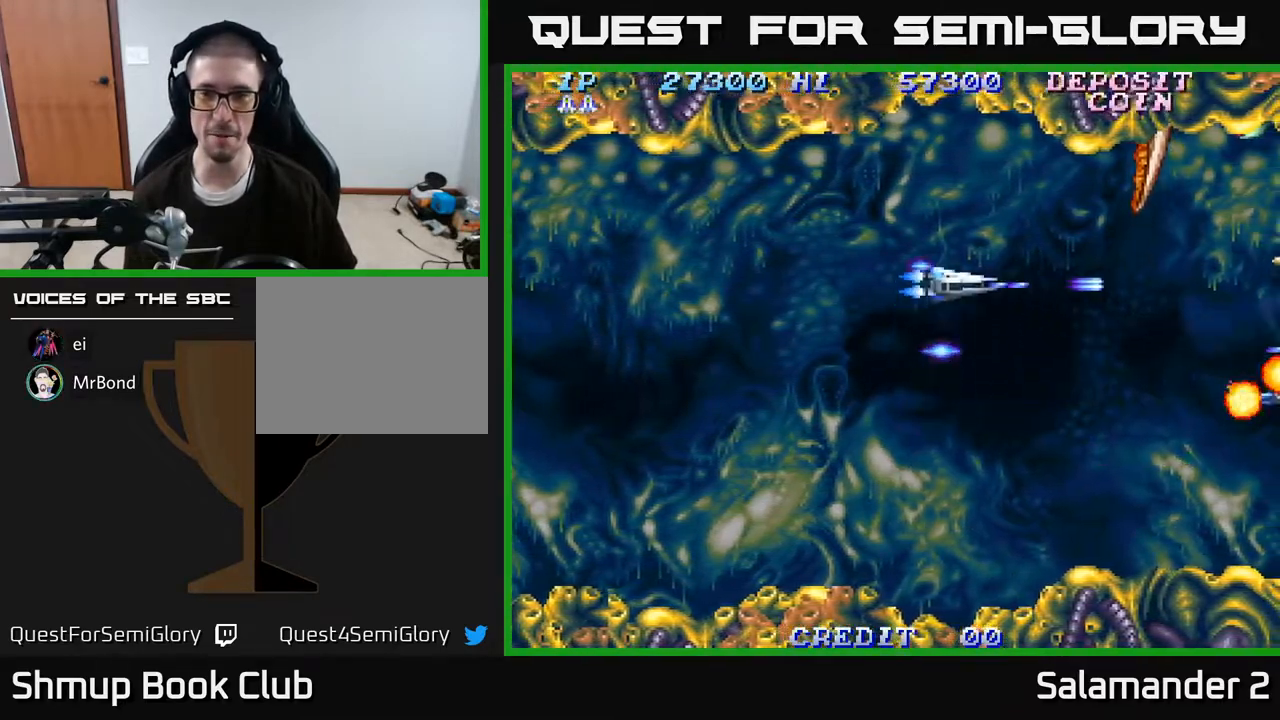
{"buttons": ["A", "DPAD_DOWN"], "right_stick": "center", "events": [[117, "DPAD_LEFT", "down"], [333, "DPAD_UP", "up"], [383, "DPAD_DOWN", "down"], [383, "DPAD_LEFT", "up"]]}
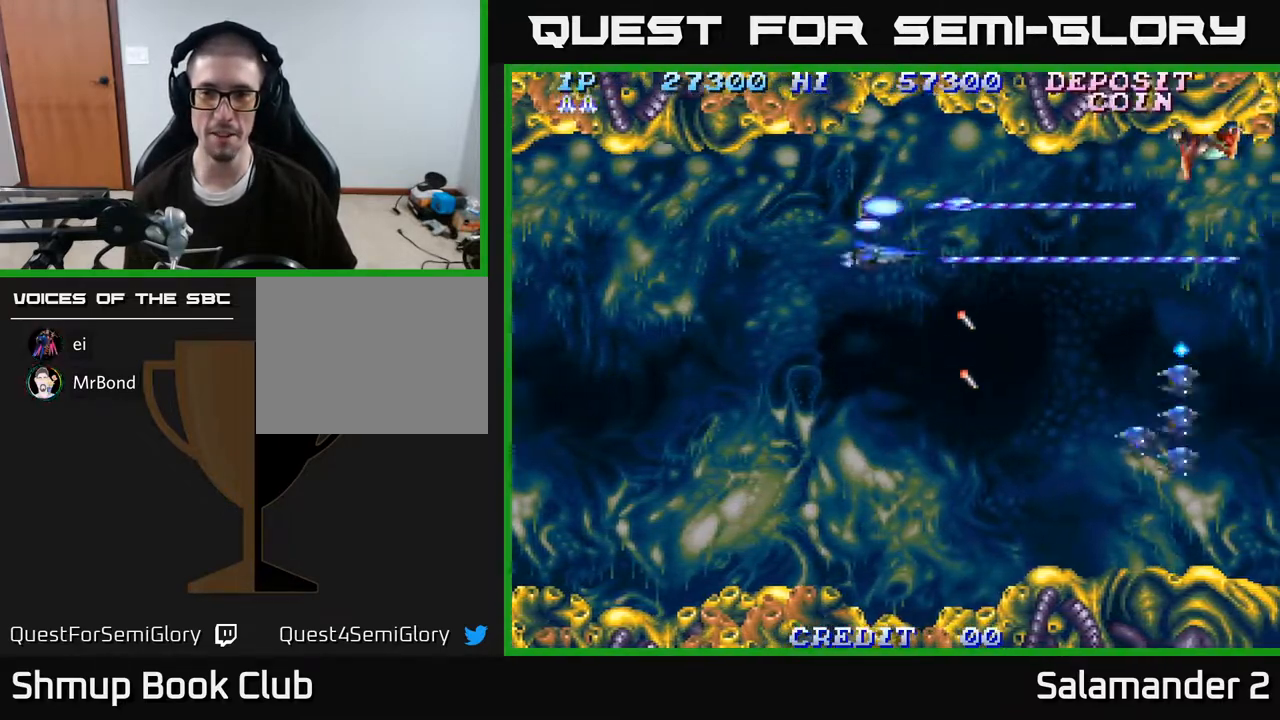
{"buttons": ["A", "DPAD_DOWN", "DPAD_LEFT"], "right_stick": "center", "events": [[417, "DPAD_LEFT", "down"]]}
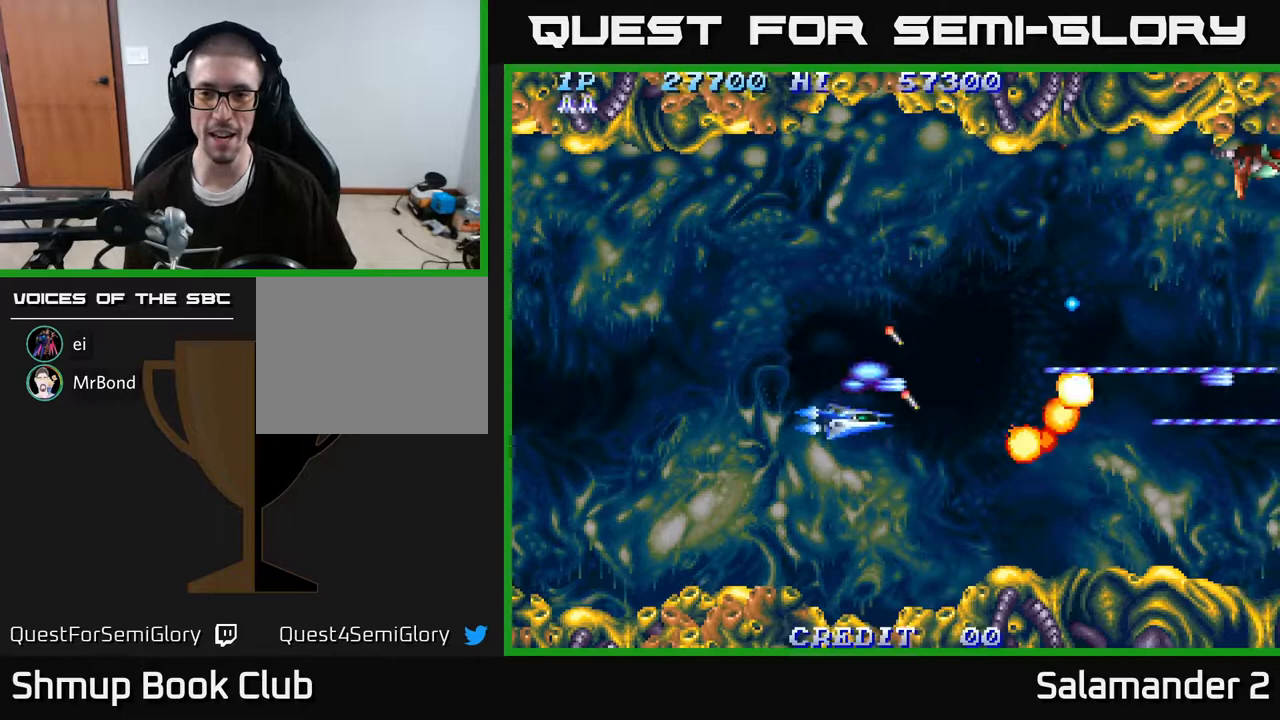
{"buttons": ["A", "DPAD_DOWN", "DPAD_RIGHT"], "right_stick": "center", "events": [[17, "DPAD_DOWN", "up"], [183, "DPAD_UP", "down"], [217, "DPAD_LEFT", "up"], [400, "DPAD_UP", "up"], [417, "DPAD_RIGHT", "down"], [450, "DPAD_DOWN", "down"]]}
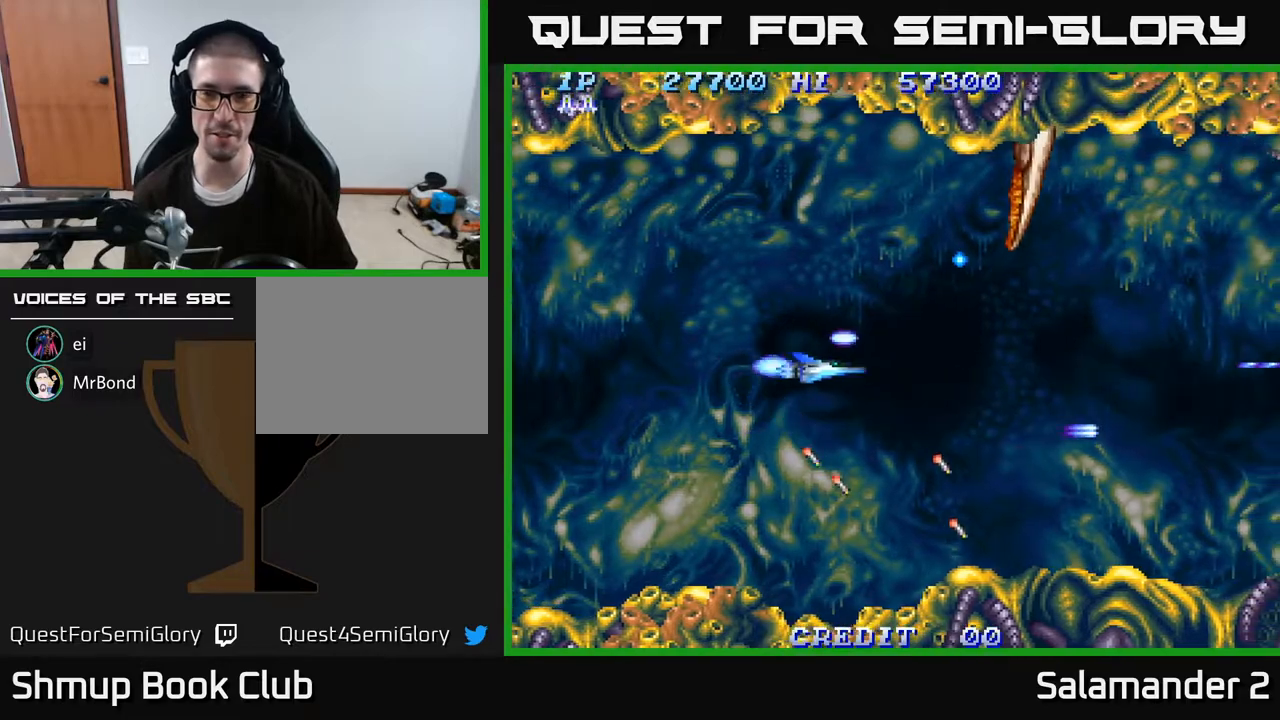
{"buttons": ["A", "DPAD_RIGHT"], "right_stick": "center", "events": [[367, "DPAD_DOWN", "up"]]}
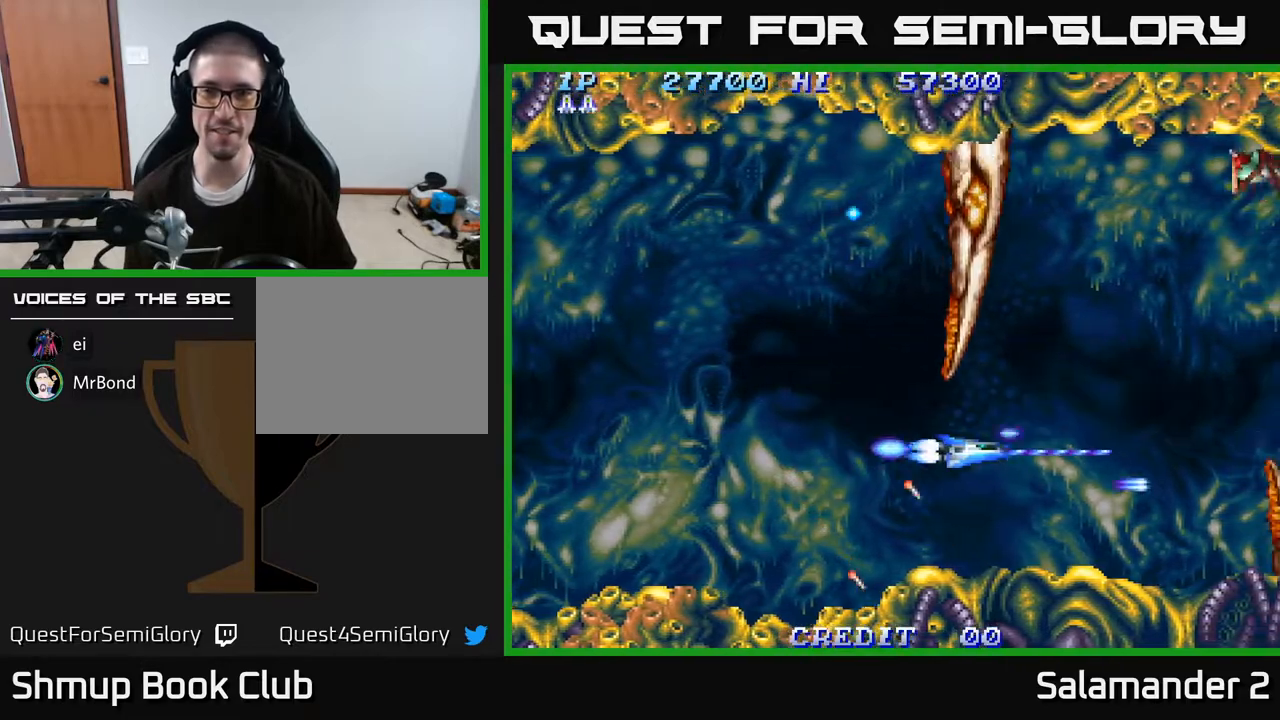
{"buttons": ["A", "DPAD_UP"], "right_stick": "center", "events": [[133, "DPAD_UP", "down"], [183, "DPAD_RIGHT", "up"]]}
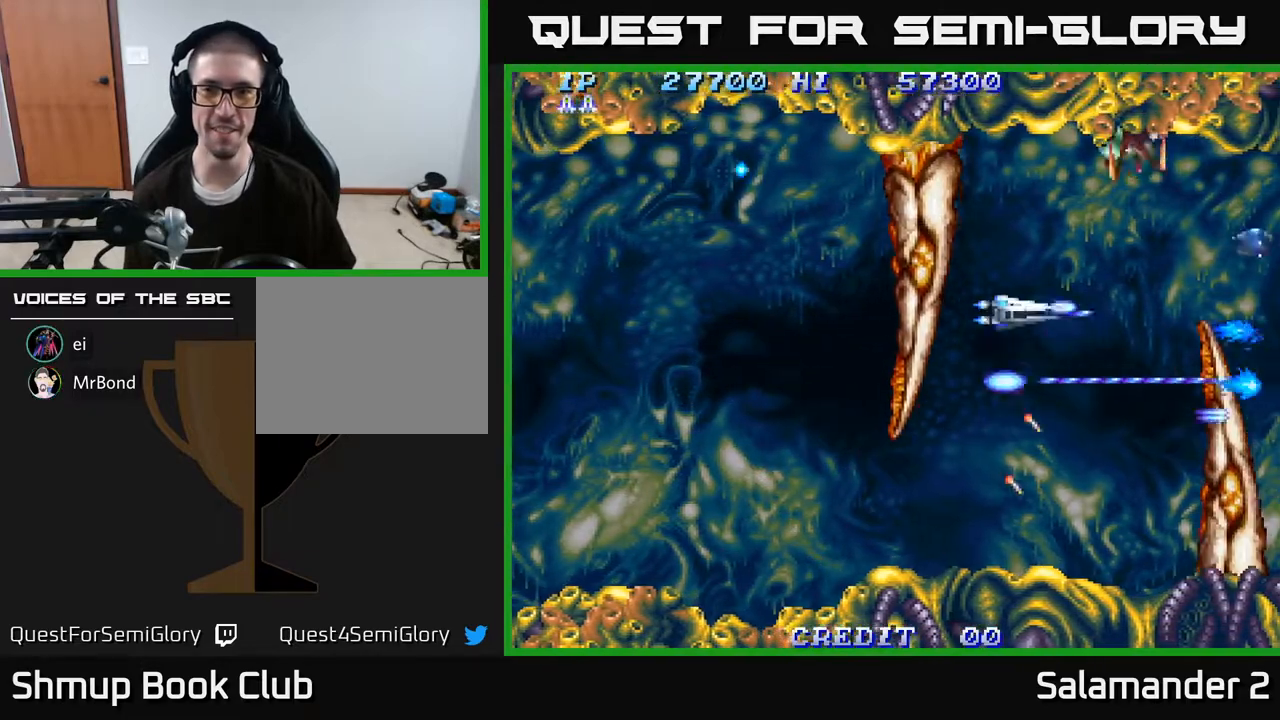
{"buttons": ["A", "DPAD_DOWN"], "right_stick": "center", "events": [[117, "DPAD_RIGHT", "down"], [133, "DPAD_UP", "up"], [200, "DPAD_RIGHT", "up"], [233, "DPAD_DOWN", "down"], [267, "DPAD_LEFT", "down"], [367, "DPAD_LEFT", "up"]]}
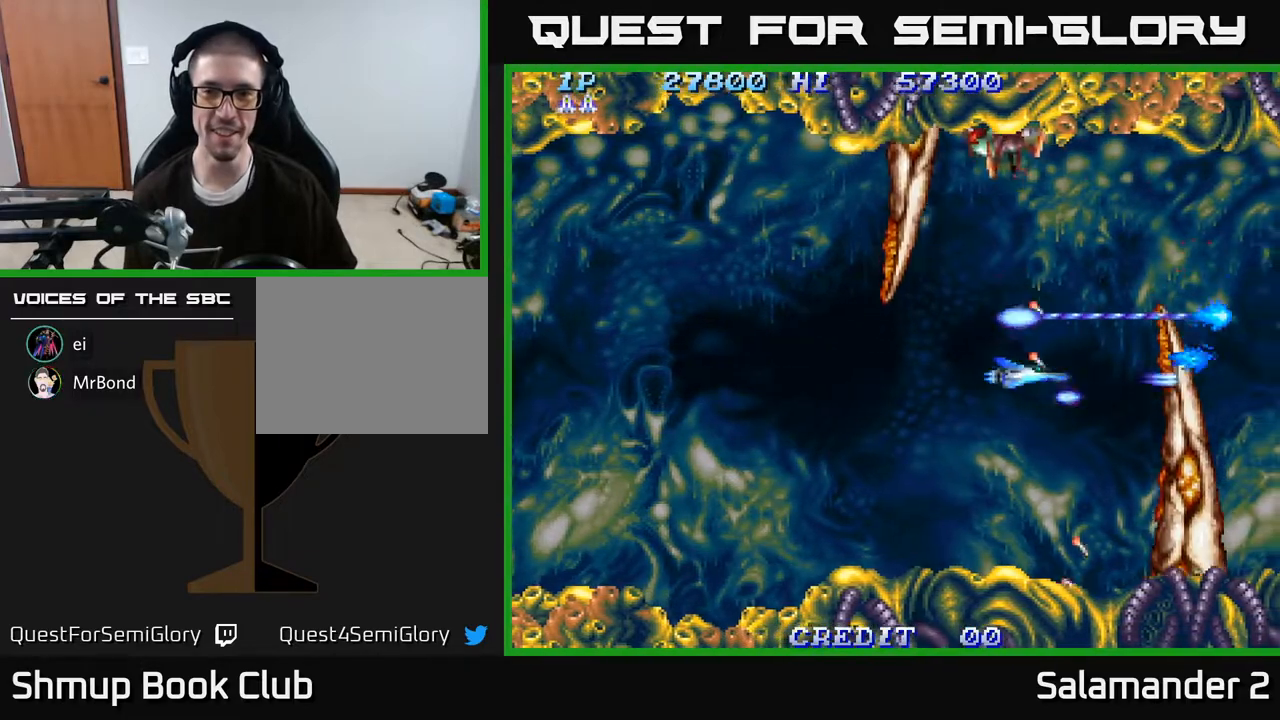
{"buttons": ["A", "DPAD_UP", "DPAD_RIGHT"], "right_stick": "center", "events": [[50, "DPAD_LEFT", "down"], [83, "DPAD_DOWN", "up"], [150, "DPAD_UP", "down"], [200, "DPAD_LEFT", "up"], [367, "DPAD_RIGHT", "down"]]}
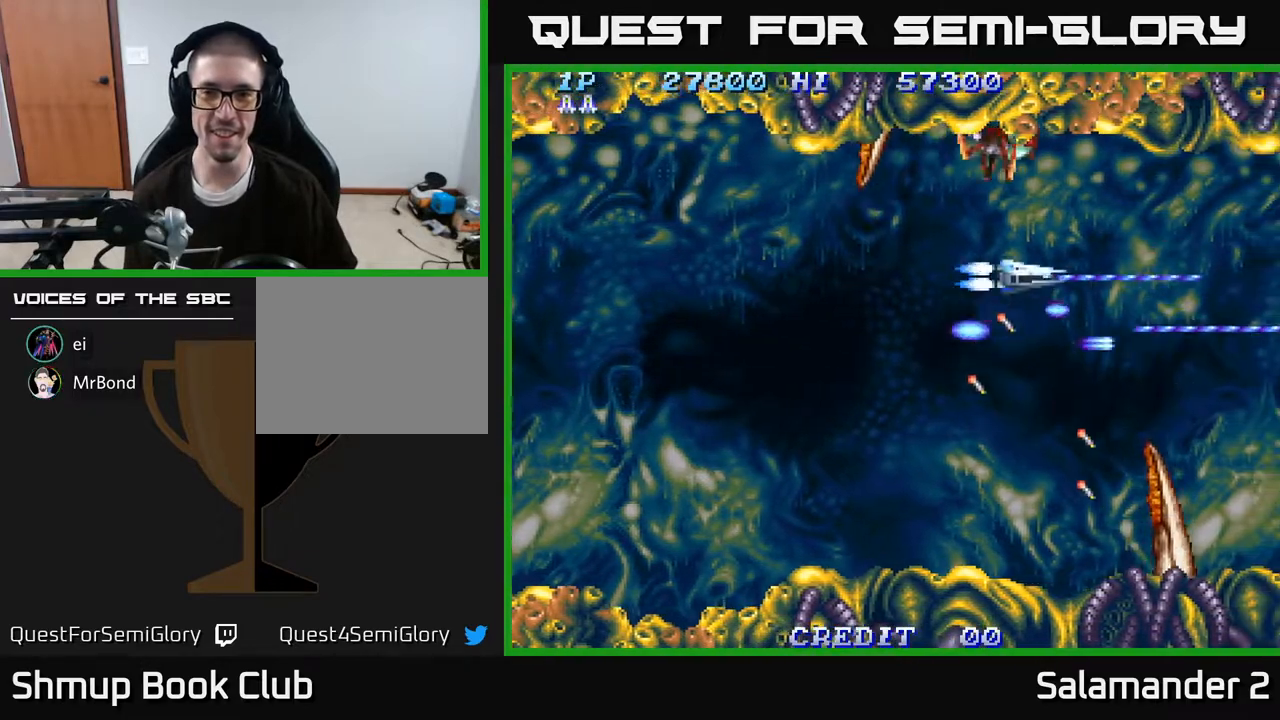
{"buttons": ["A"], "right_stick": "center", "events": [[33, "DPAD_RIGHT", "up"], [67, "DPAD_LEFT", "down"], [67, "DPAD_UP", "up"], [183, "DPAD_UP", "down"], [317, "DPAD_LEFT", "up"], [450, "DPAD_UP", "up"]]}
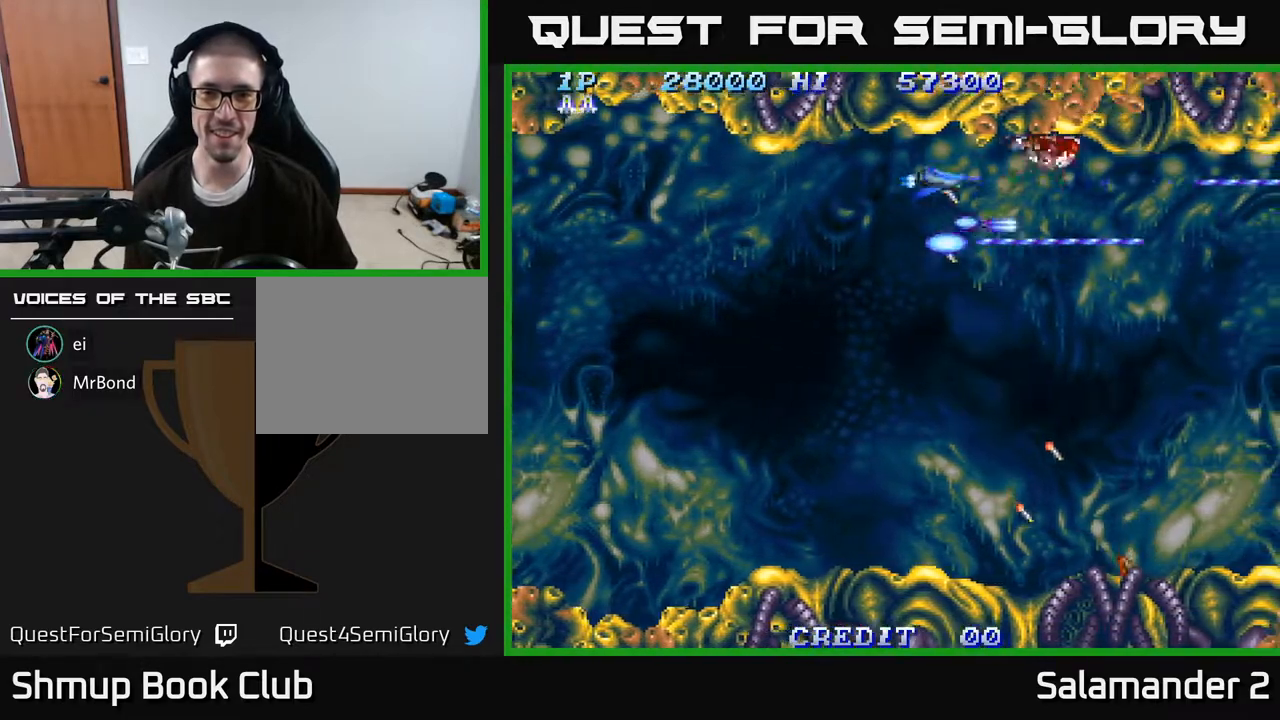
{"buttons": ["A", "DPAD_DOWN"], "right_stick": "center", "events": [[217, "DPAD_UP", "down"], [267, "DPAD_UP", "up"], [433, "DPAD_DOWN", "down"]]}
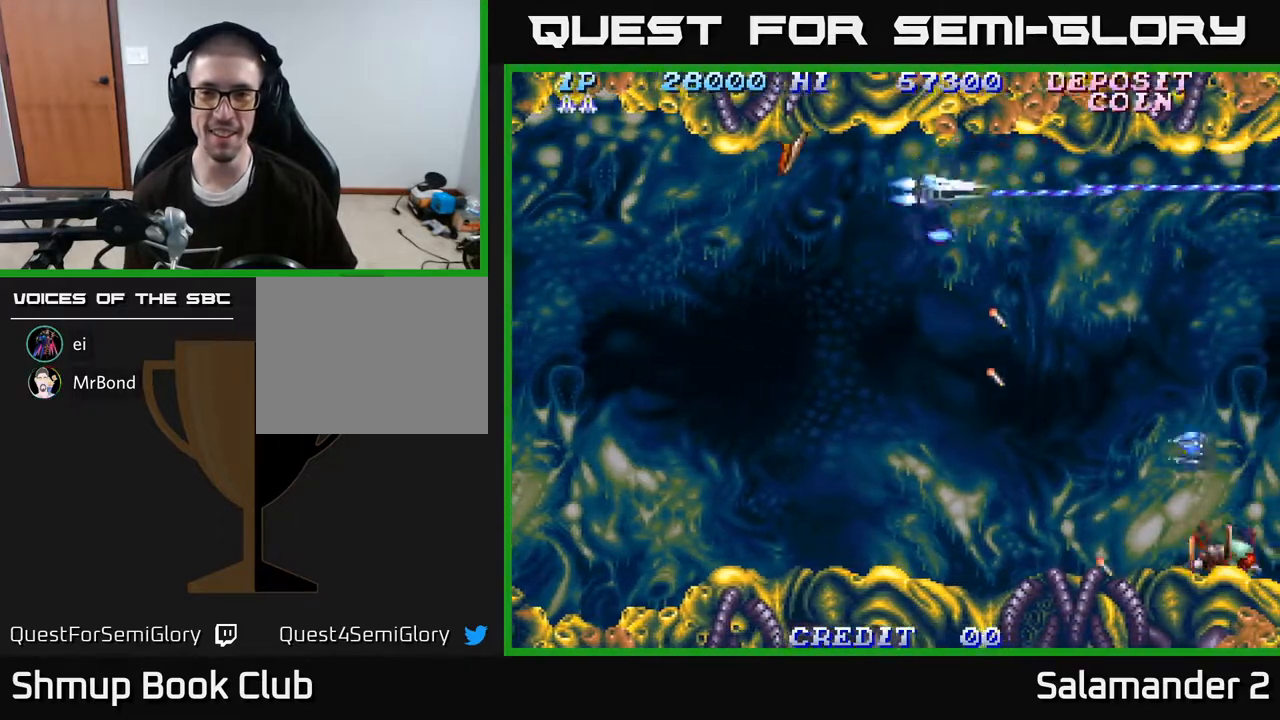
{"buttons": ["A", "DPAD_DOWN"], "right_stick": "center", "events": [[400, "DPAD_LEFT", "down"], [500, "DPAD_LEFT", "up"]]}
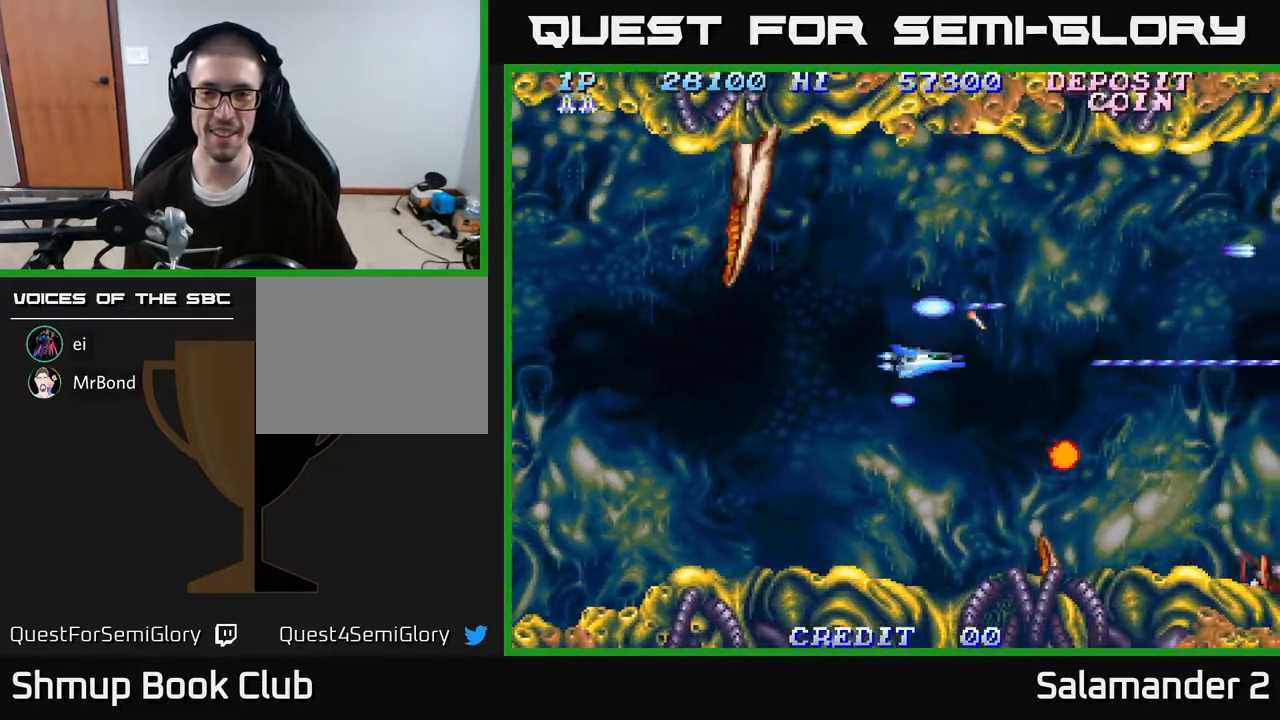
{"buttons": ["A", "DPAD_UP", "DPAD_RIGHT"], "right_stick": "center", "events": [[100, "DPAD_DOWN", "up"], [133, "DPAD_UP", "down"], [233, "DPAD_RIGHT", "down"]]}
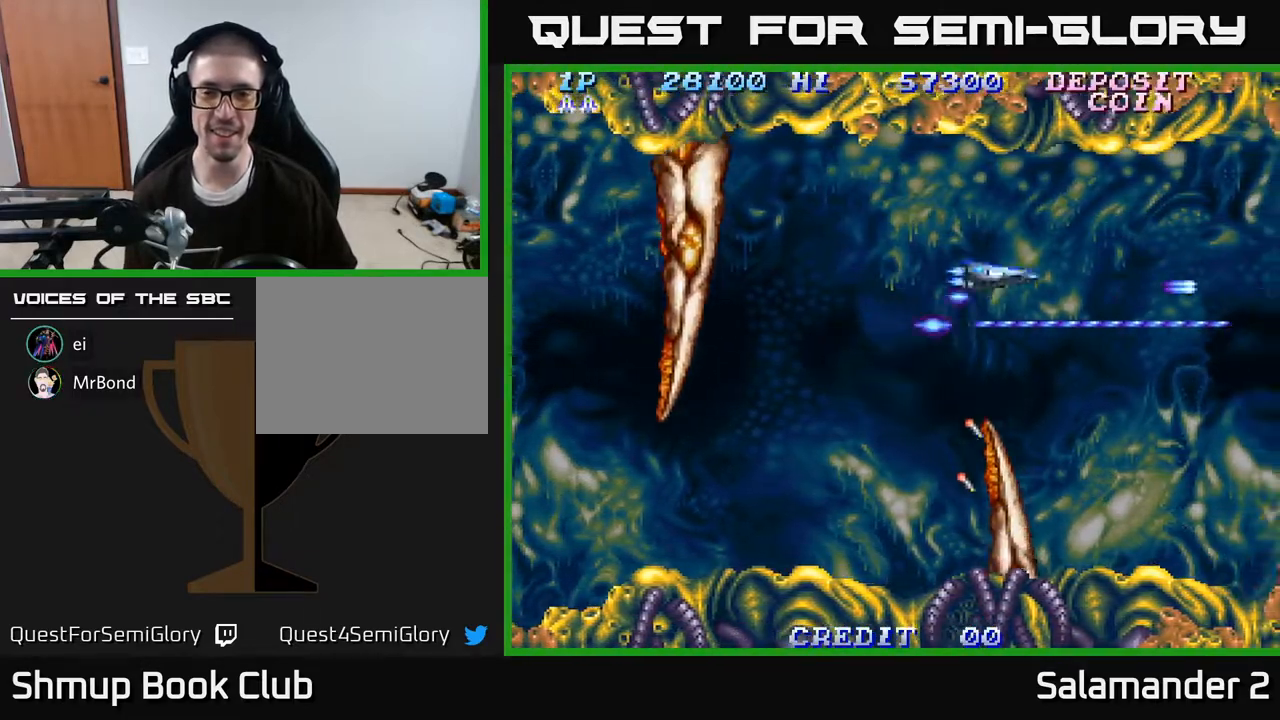
{"buttons": ["A", "DPAD_LEFT"], "right_stick": "center", "events": [[183, "DPAD_UP", "up"], [333, "DPAD_RIGHT", "up"], [400, "DPAD_LEFT", "down"]]}
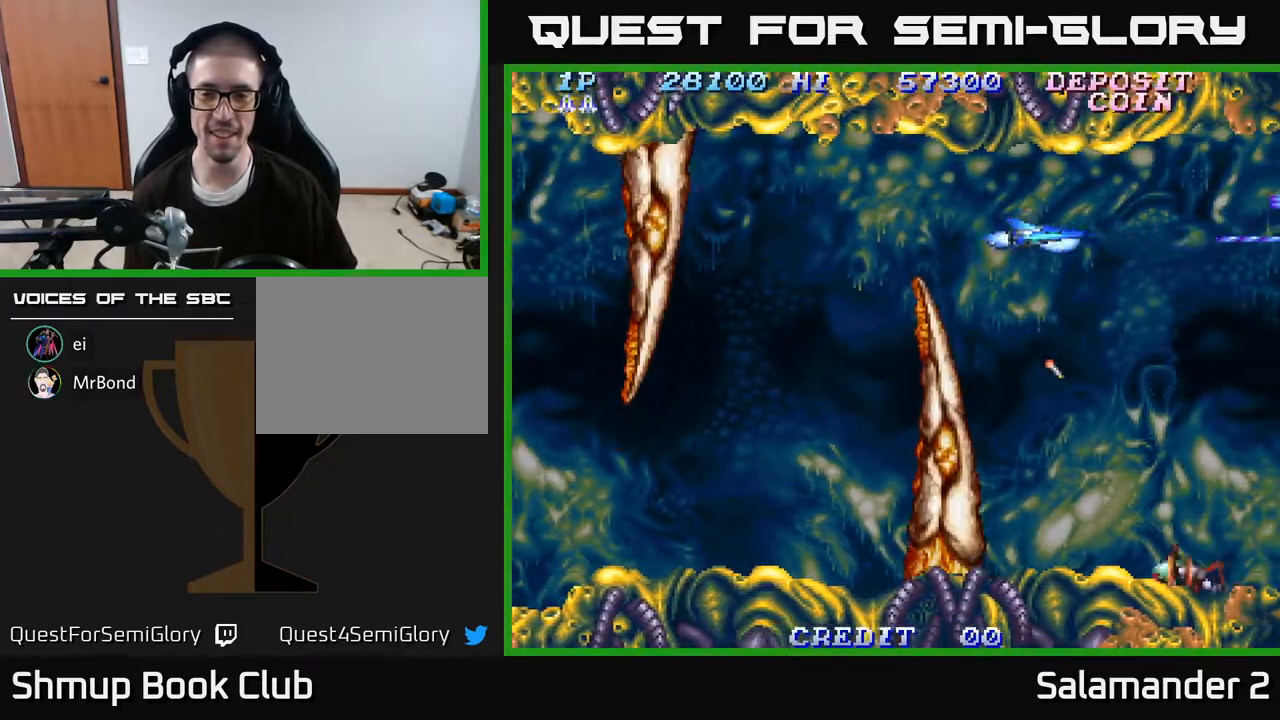
{"buttons": ["A", "DPAD_DOWN"], "right_stick": "center", "events": [[50, "DPAD_LEFT", "up"], [50, "DPAD_UP", "down"], [100, "DPAD_RIGHT", "down"], [150, "DPAD_RIGHT", "up"], [150, "DPAD_UP", "up"], [217, "DPAD_DOWN", "down"], [333, "DPAD_RIGHT", "down"], [467, "DPAD_RIGHT", "up"]]}
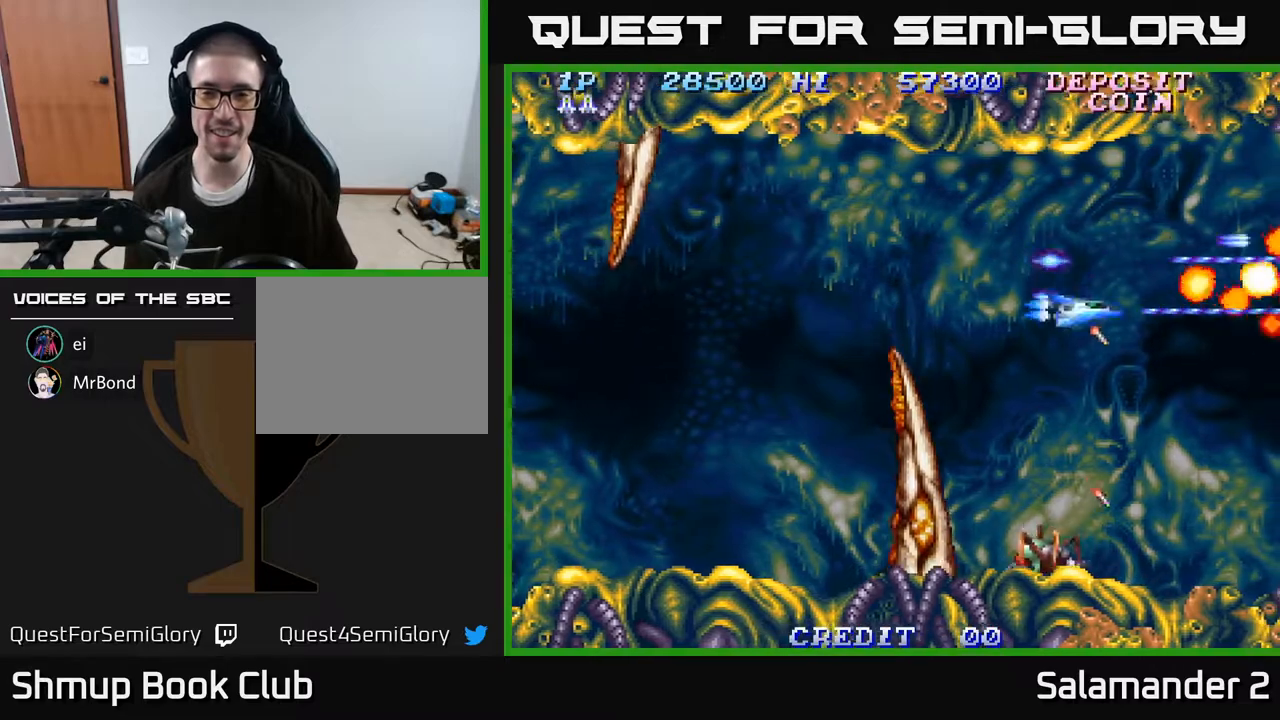
{"buttons": ["A", "DPAD_LEFT"], "right_stick": "center", "events": [[17, "DPAD_LEFT", "down"], [83, "DPAD_DOWN", "up"]]}
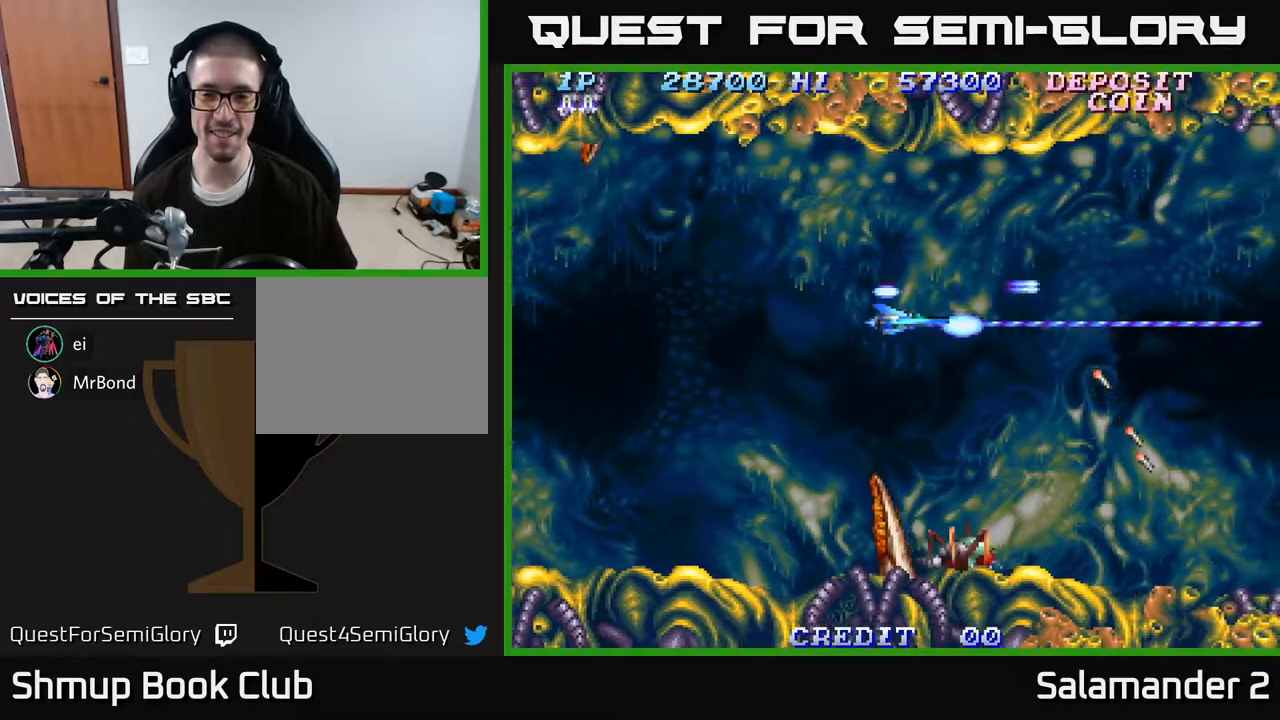
{"buttons": ["A", "DPAD_RIGHT"], "right_stick": "center", "events": [[50, "DPAD_DOWN", "down"], [117, "DPAD_LEFT", "up"], [167, "DPAD_LEFT", "down"], [250, "DPAD_DOWN", "up"], [383, "DPAD_DOWN", "down"], [400, "DPAD_LEFT", "up"], [433, "DPAD_RIGHT", "down"], [467, "DPAD_DOWN", "up"]]}
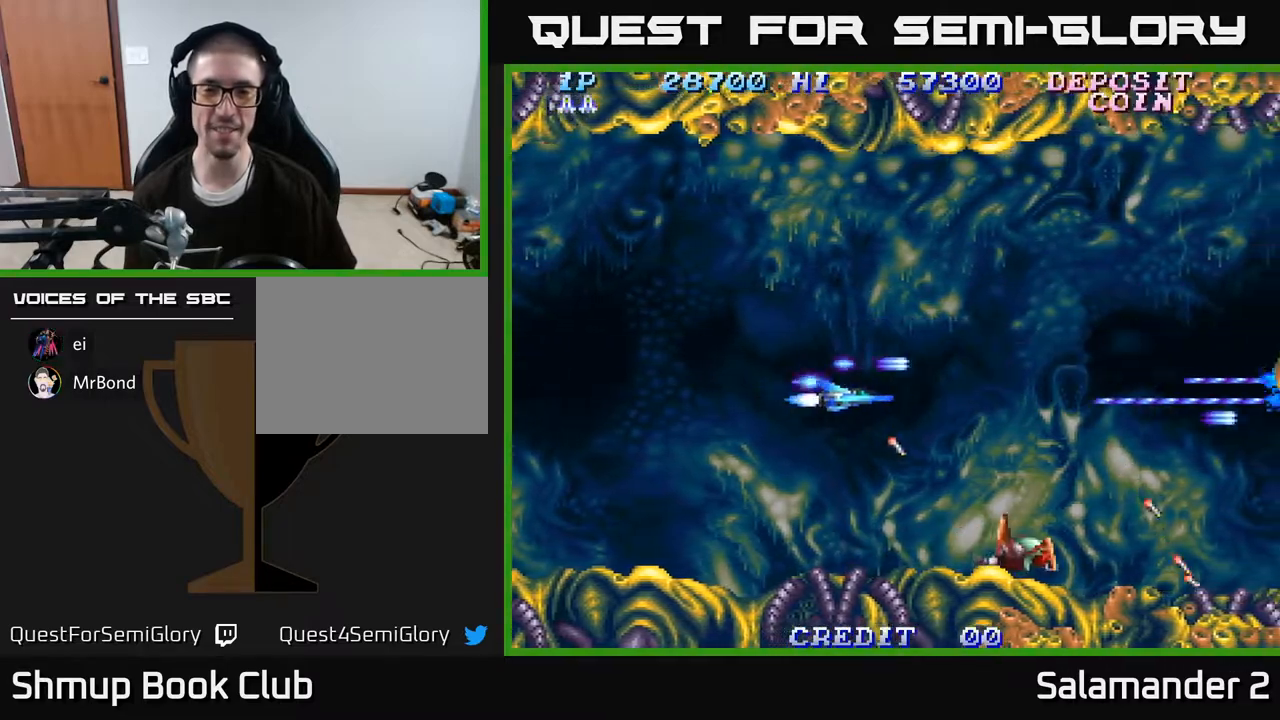
{"buttons": ["A", "DPAD_DOWN", "DPAD_RIGHT"], "right_stick": "center", "events": [[67, "DPAD_UP", "down"], [183, "A", "up"], [217, "DPAD_UP", "up"], [317, "A", "down"], [450, "DPAD_DOWN", "down"]]}
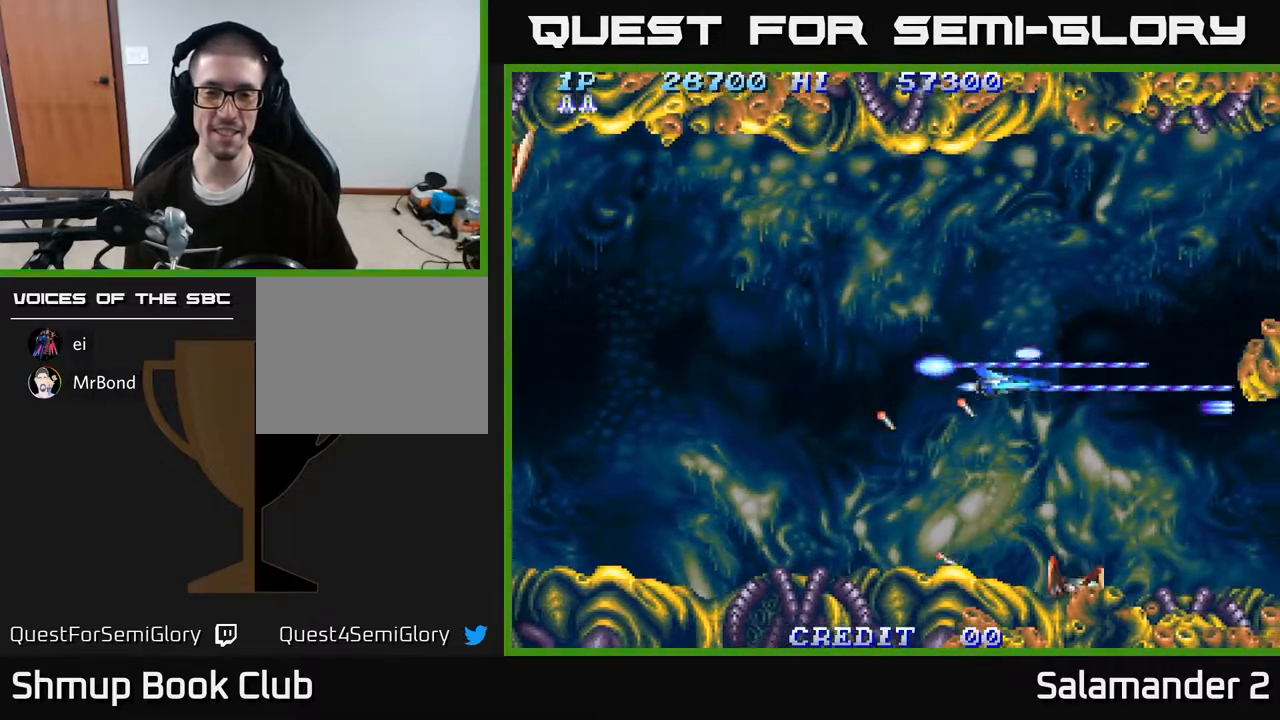
{"buttons": ["A", "DPAD_UP", "DPAD_LEFT"], "right_stick": "center", "events": [[117, "DPAD_RIGHT", "up"], [133, "DPAD_DOWN", "up"], [167, "DPAD_LEFT", "down"], [217, "DPAD_UP", "down"]]}
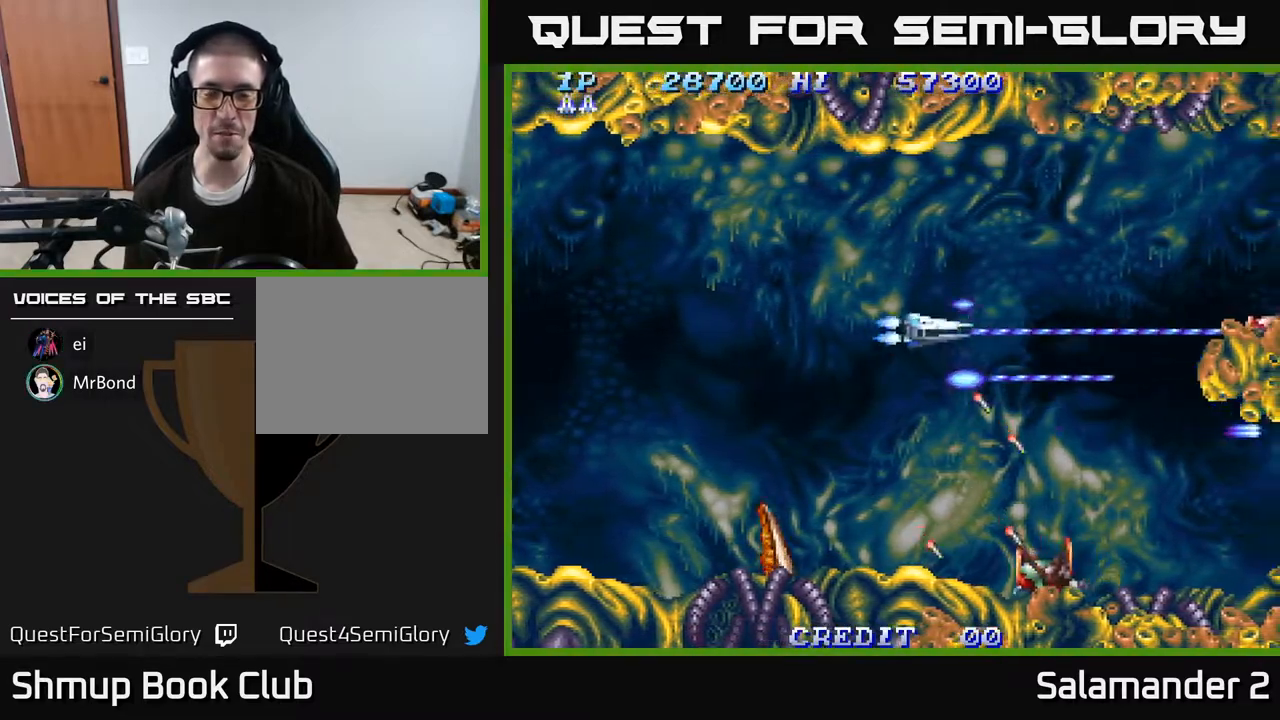
{"buttons": ["A", "DPAD_RIGHT"], "right_stick": "center", "events": [[200, "DPAD_LEFT", "up"], [283, "DPAD_UP", "up"], [350, "DPAD_DOWN", "down"], [400, "DPAD_RIGHT", "down"], [450, "DPAD_DOWN", "up"]]}
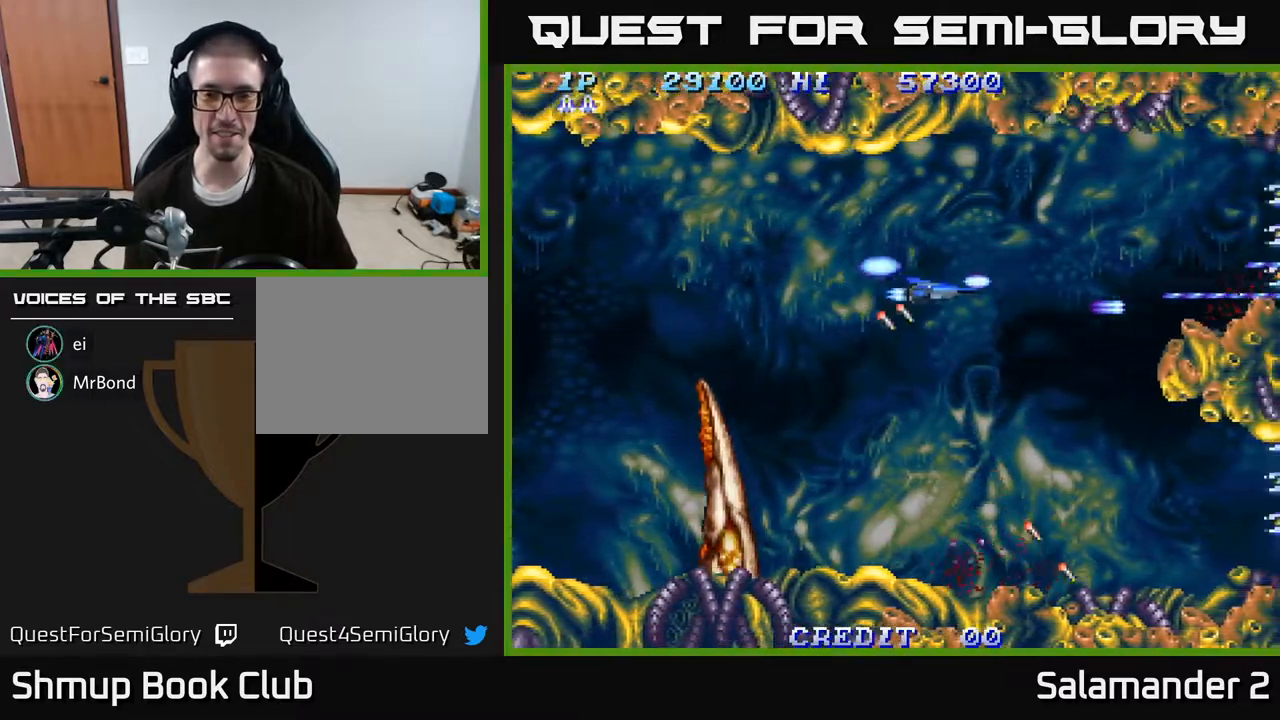
{"buttons": ["A", "DPAD_DOWN"], "right_stick": "center", "events": [[33, "DPAD_UP", "down"], [67, "DPAD_RIGHT", "up"], [317, "DPAD_LEFT", "down"], [400, "DPAD_UP", "up"], [467, "DPAD_DOWN", "down"], [483, "DPAD_LEFT", "up"]]}
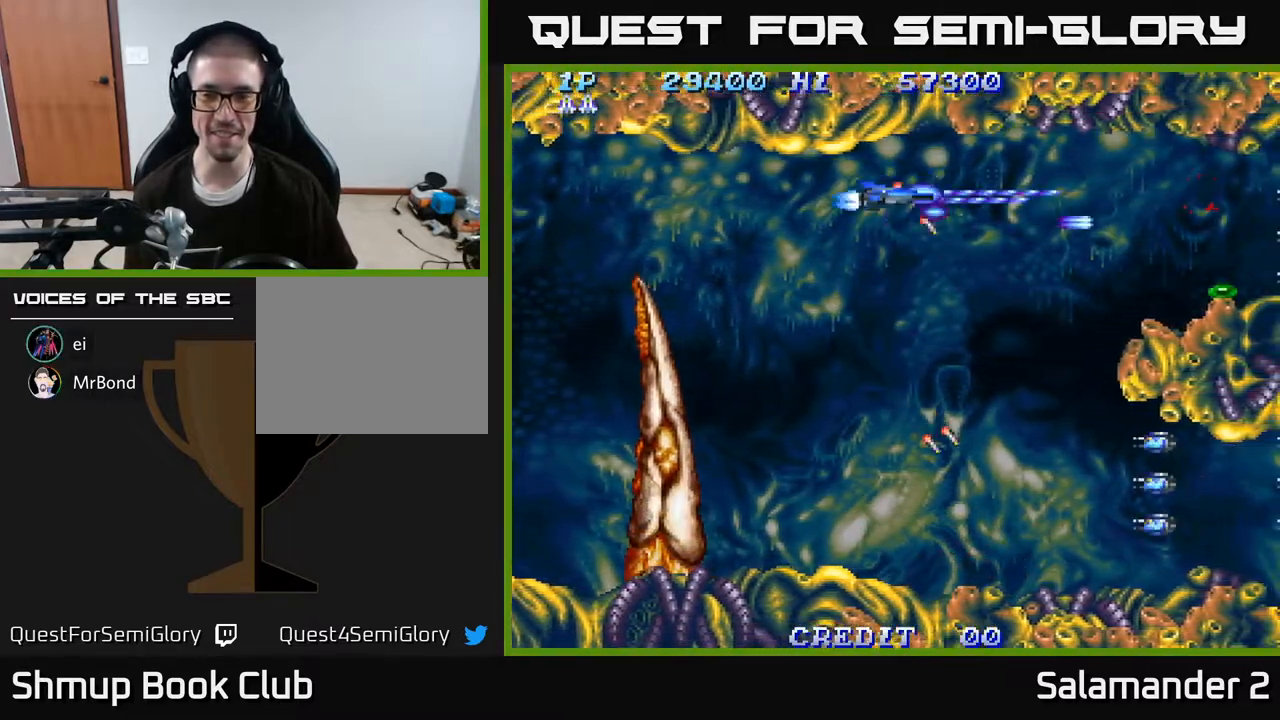
{"buttons": ["A", "DPAD_DOWN", "DPAD_LEFT"], "right_stick": "center", "events": [[350, "DPAD_LEFT", "down"]]}
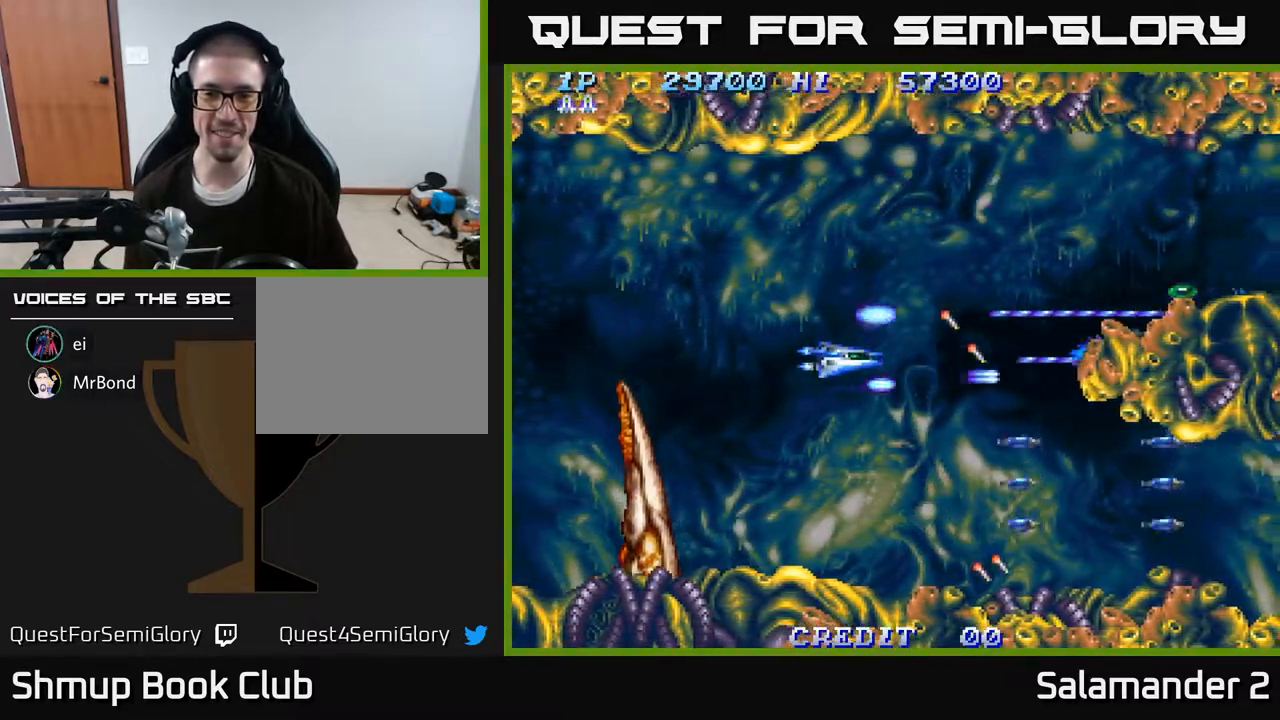
{"buttons": ["A", "DPAD_DOWN", "DPAD_LEFT"], "right_stick": "center", "events": [[33, "DPAD_LEFT", "up"], [283, "DPAD_LEFT", "down"]]}
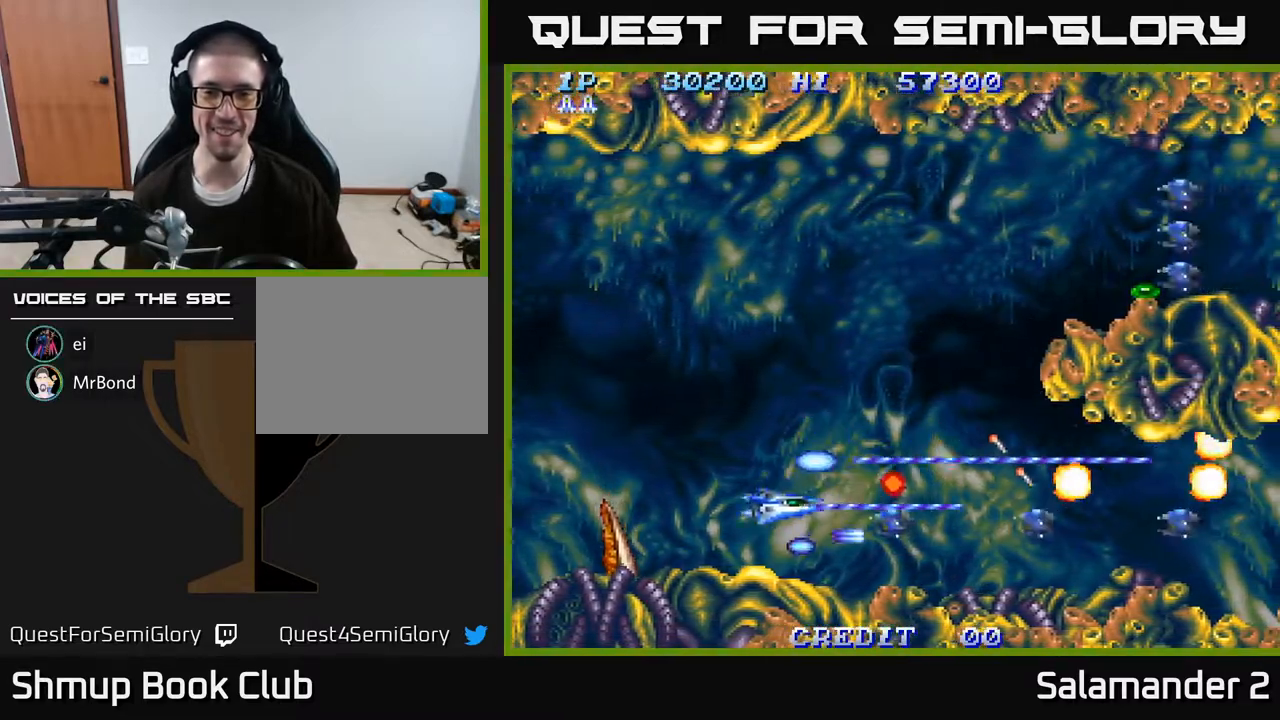
{"buttons": ["A", "DPAD_UP"], "right_stick": "center", "events": [[33, "DPAD_DOWN", "up"], [83, "DPAD_UP", "down"], [150, "DPAD_LEFT", "up"]]}
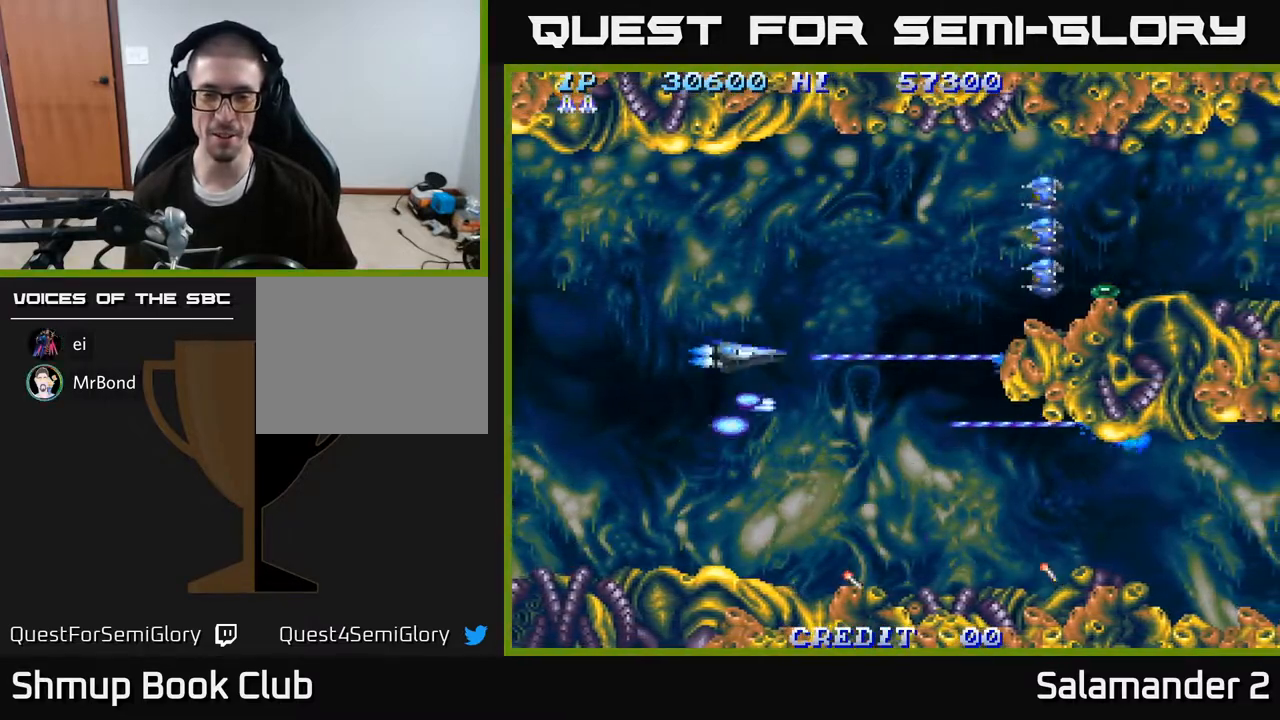
{"buttons": ["A"], "right_stick": "center", "events": [[300, "DPAD_LEFT", "down"], [467, "DPAD_UP", "up"], [500, "DPAD_LEFT", "up"]]}
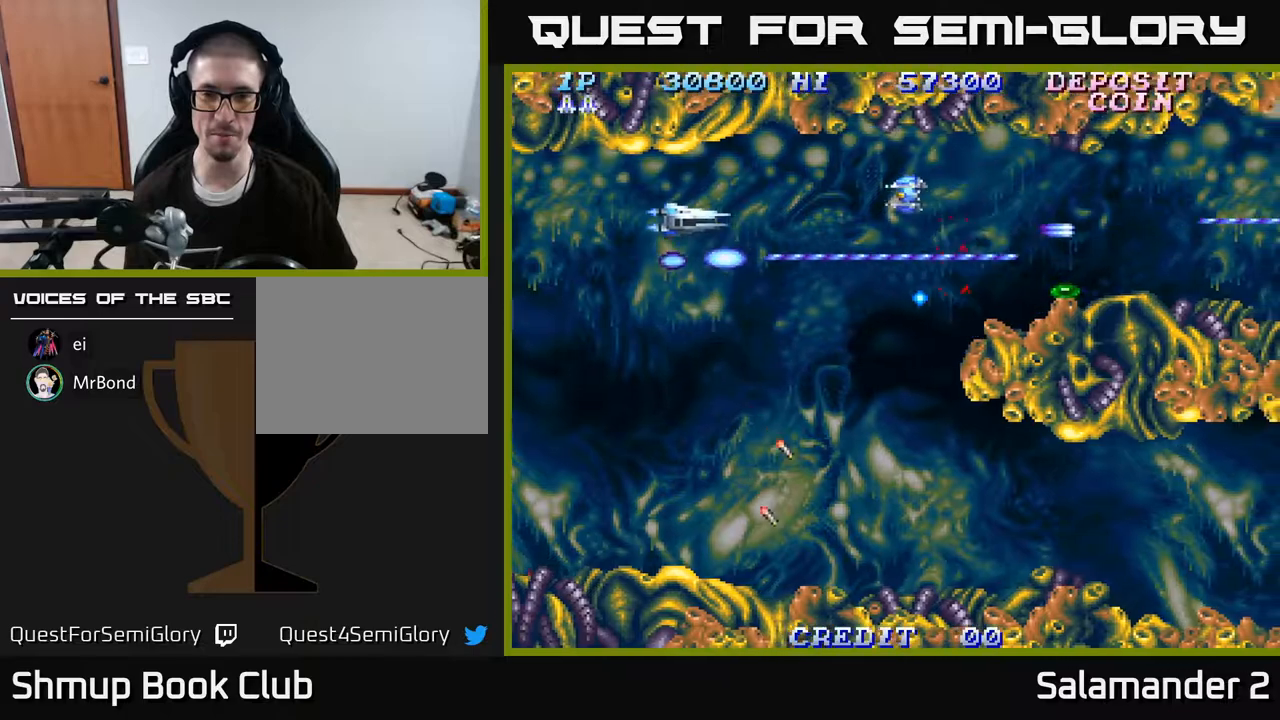
{"buttons": ["A", "DPAD_UP", "DPAD_LEFT"], "right_stick": "center", "events": [[33, "DPAD_DOWN", "down"], [117, "DPAD_RIGHT", "down"], [233, "DPAD_RIGHT", "up"], [283, "DPAD_DOWN", "up"], [300, "DPAD_LEFT", "down"], [333, "DPAD_UP", "down"]]}
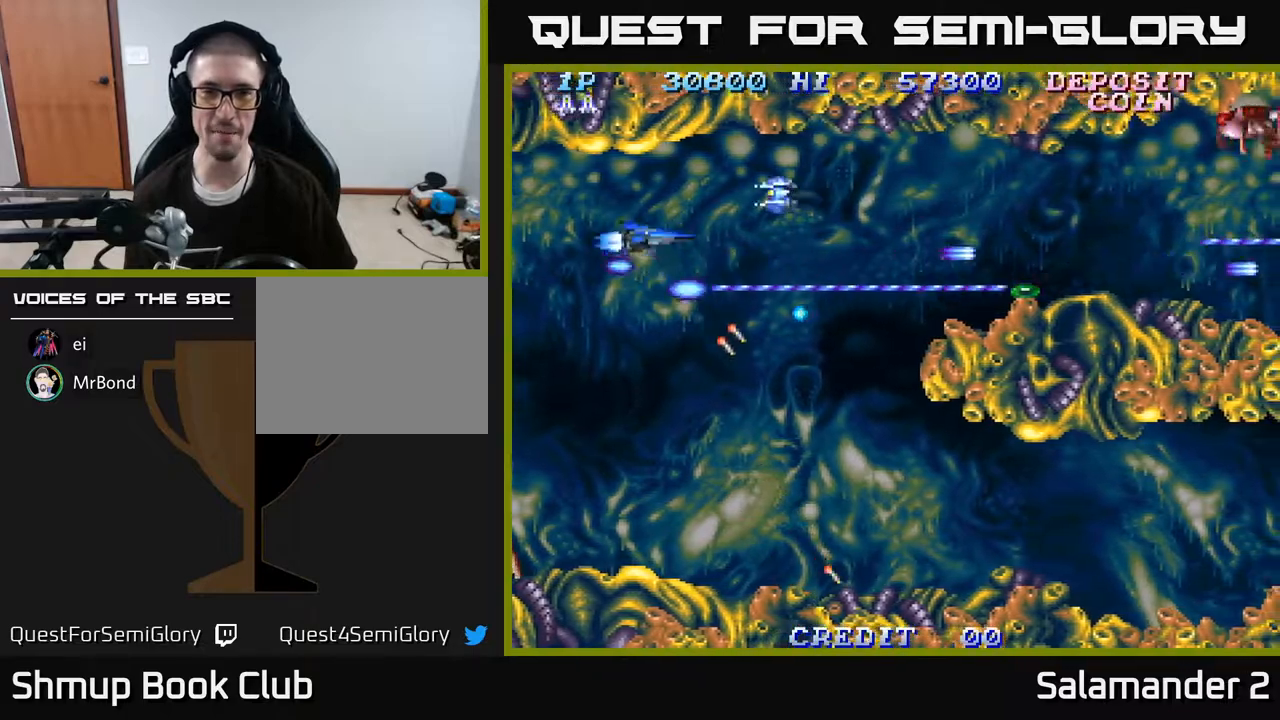
{"buttons": ["A", "DPAD_RIGHT"], "right_stick": "center", "events": [[200, "DPAD_UP", "up"], [383, "DPAD_DOWN", "down"], [383, "DPAD_LEFT", "up"], [433, "DPAD_RIGHT", "down"], [450, "DPAD_DOWN", "up"]]}